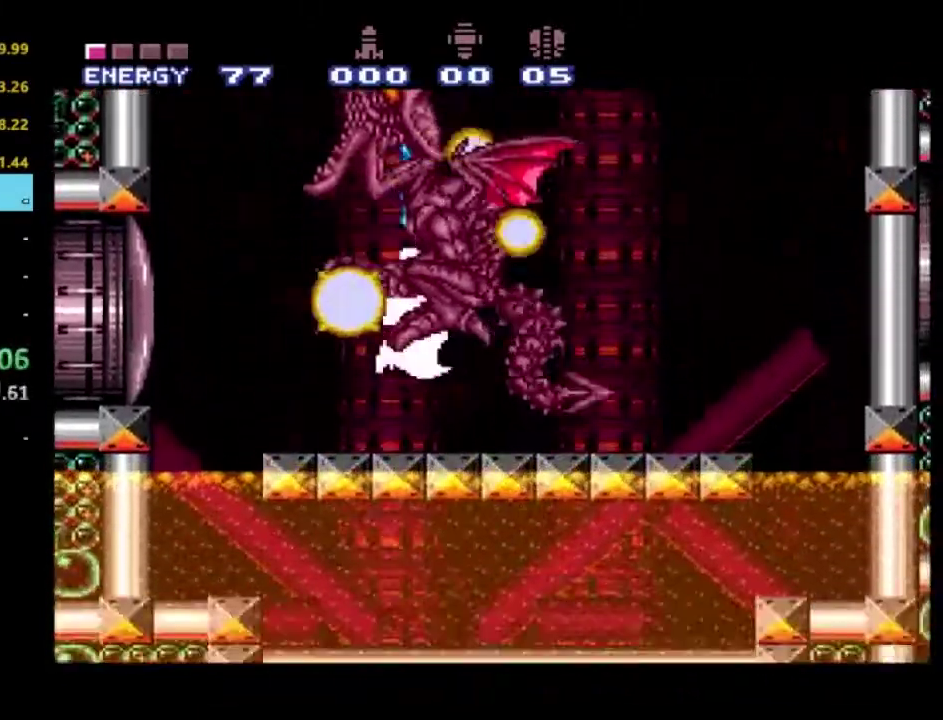
Gameplay with a controller (Xbox layout); each line is a JSON object with the inputs held at the frame after it. "events" lists button and stick changes between this image and that frame as [ms after this image, input, new state], when the widget could be followed in between. Not read: L3 R3.
{"buttons": [], "left_stick": "center", "right_stick": "center", "events": [[17, "X", "down"], [267, "left_stick", "center"], [417, "X", "up"]]}
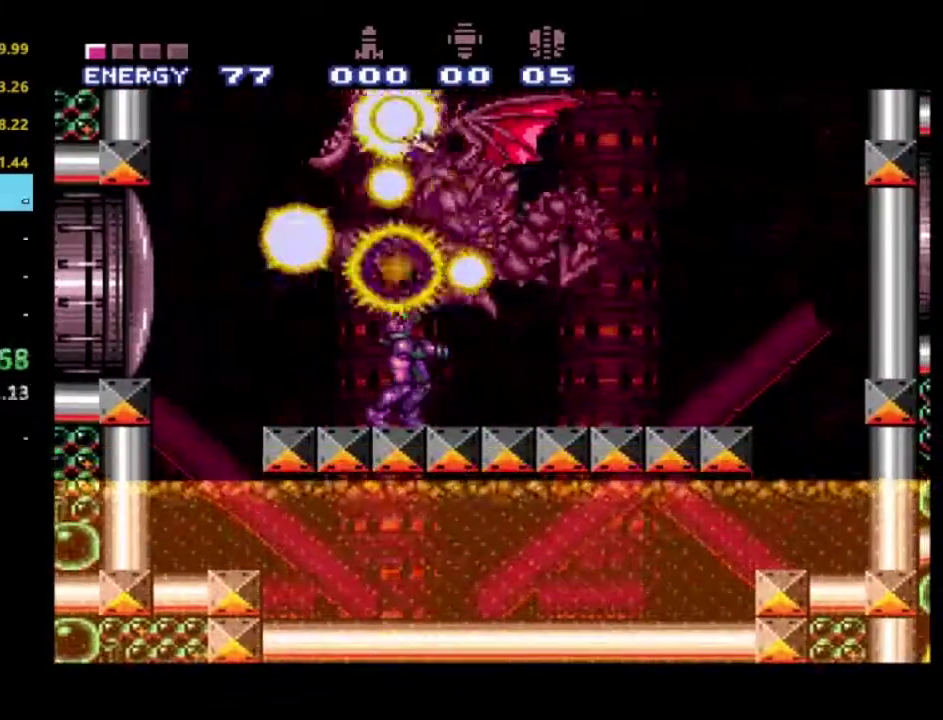
{"buttons": ["DPAD_RIGHT"], "left_stick": "center", "right_stick": "center", "events": [[500, "DPAD_RIGHT", "down"]]}
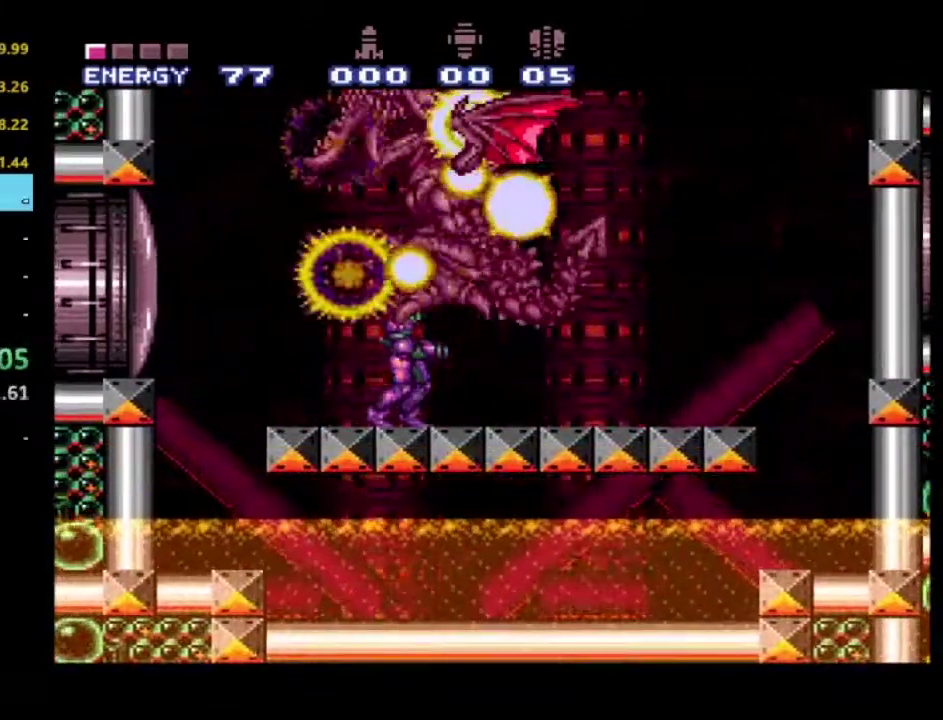
{"buttons": ["DPAD_LEFT"], "left_stick": "center", "right_stick": "center", "events": [[333, "DPAD_RIGHT", "up"], [417, "DPAD_LEFT", "down"]]}
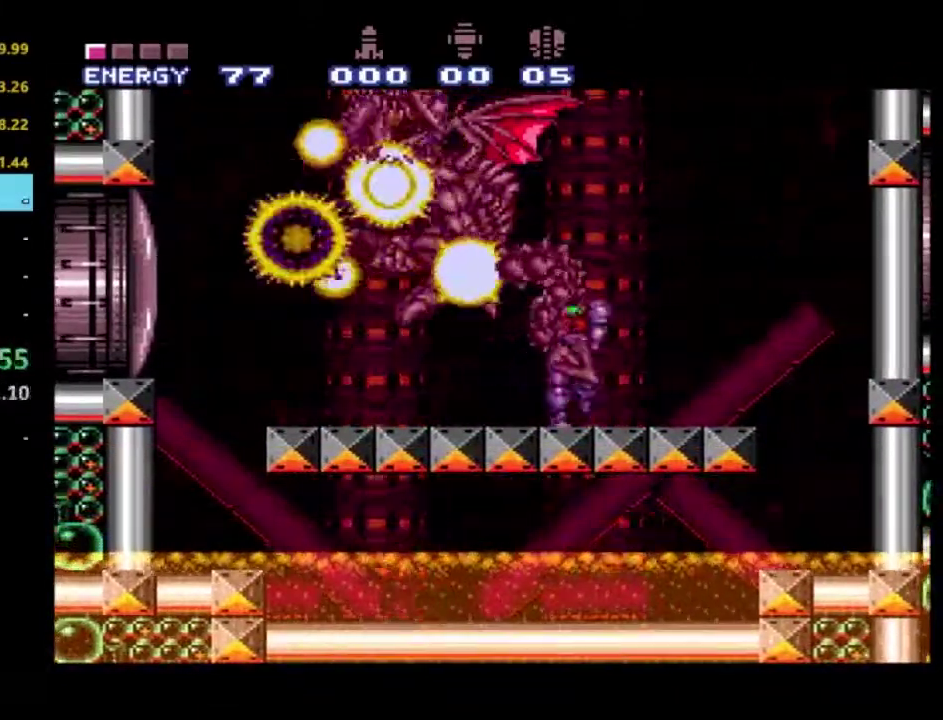
{"buttons": ["A"], "left_stick": "center", "right_stick": "center", "events": [[50, "DPAD_LEFT", "up"], [367, "A", "down"]]}
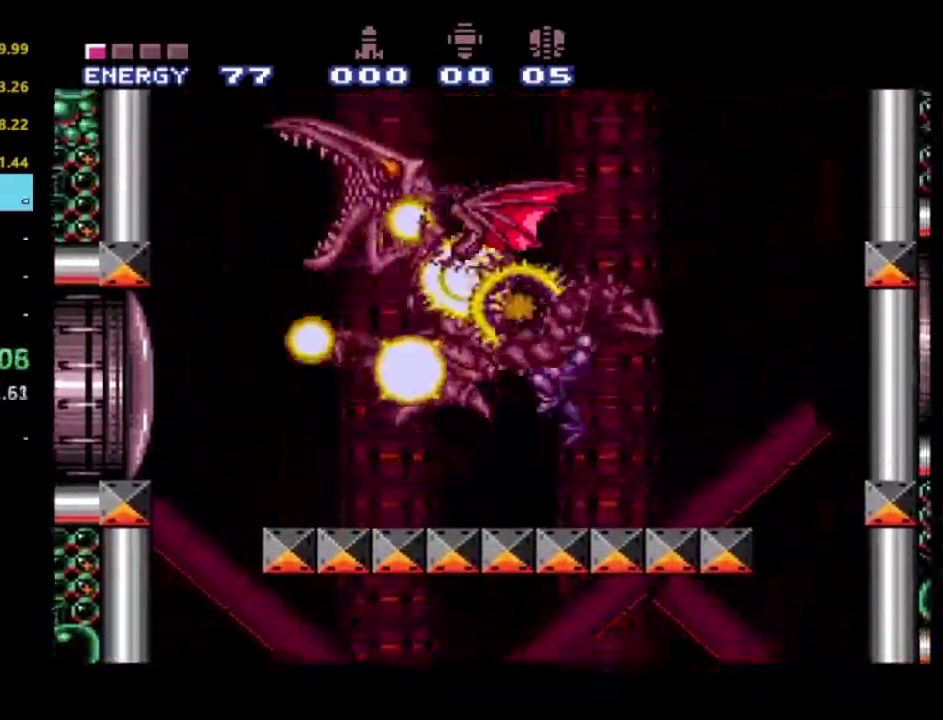
{"buttons": [], "left_stick": "center", "right_stick": "center", "events": [[50, "X", "down"], [67, "A", "up"], [183, "X", "up"], [250, "X", "down"], [350, "X", "up"]]}
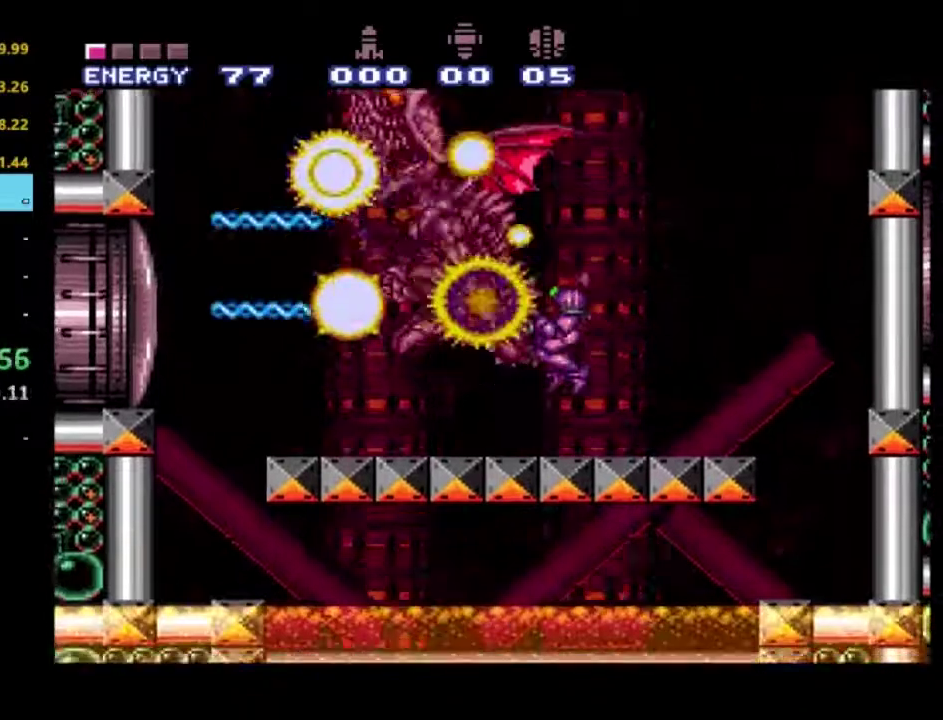
{"buttons": [], "left_stick": "center", "right_stick": "center", "events": [[217, "X", "down"], [350, "X", "up"]]}
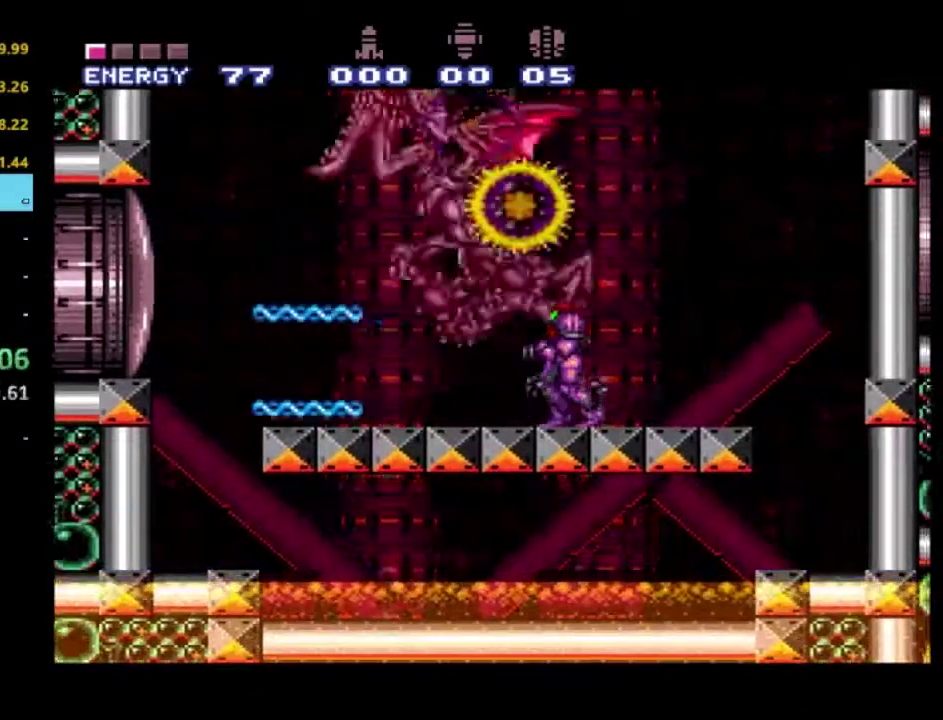
{"buttons": ["X", "DPAD_LEFT"], "left_stick": "center", "right_stick": "center", "events": [[17, "A", "down"], [217, "X", "down"], [467, "A", "up"], [467, "DPAD_LEFT", "down"]]}
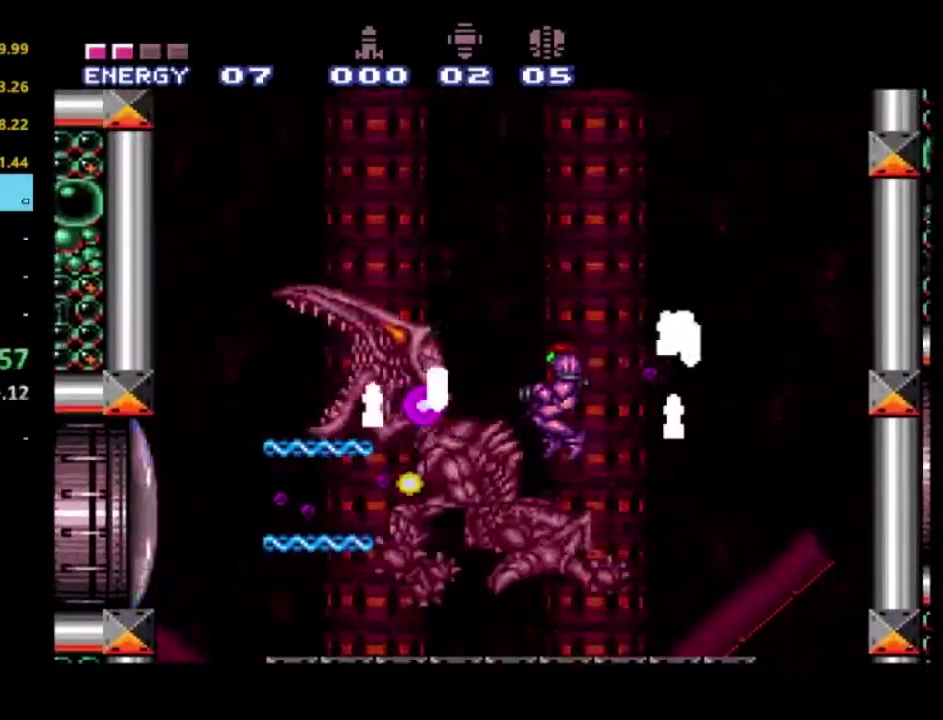
{"buttons": ["X"], "left_stick": "center", "right_stick": "center", "events": [[83, "DPAD_LEFT", "up"], [133, "X", "up"], [233, "X", "down"]]}
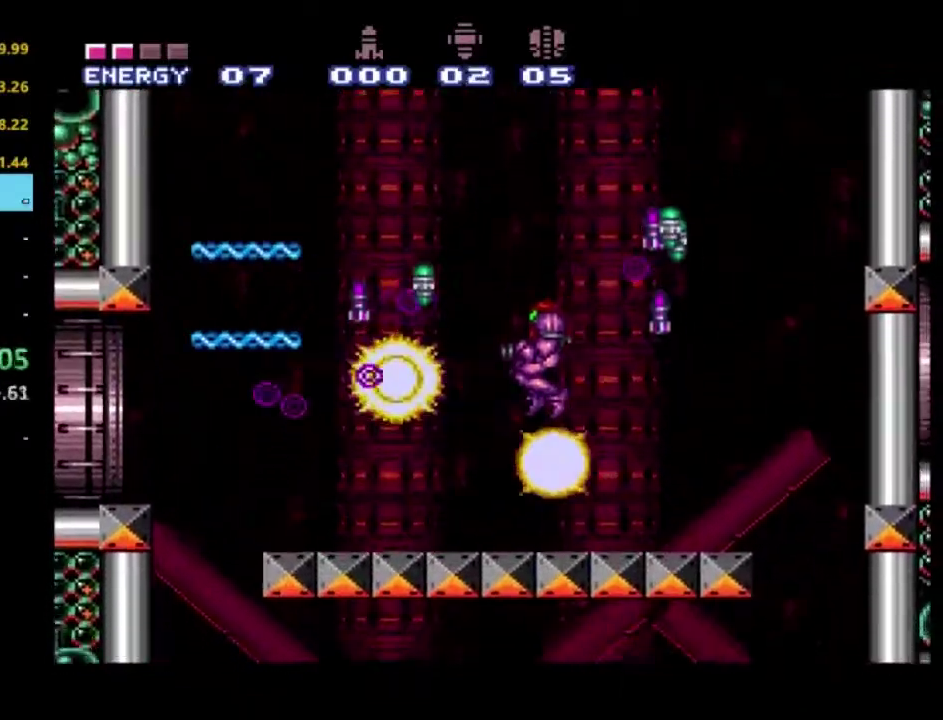
{"buttons": ["X", "DPAD_UP"], "left_stick": "center", "right_stick": "center", "events": [[183, "DPAD_UP", "down"]]}
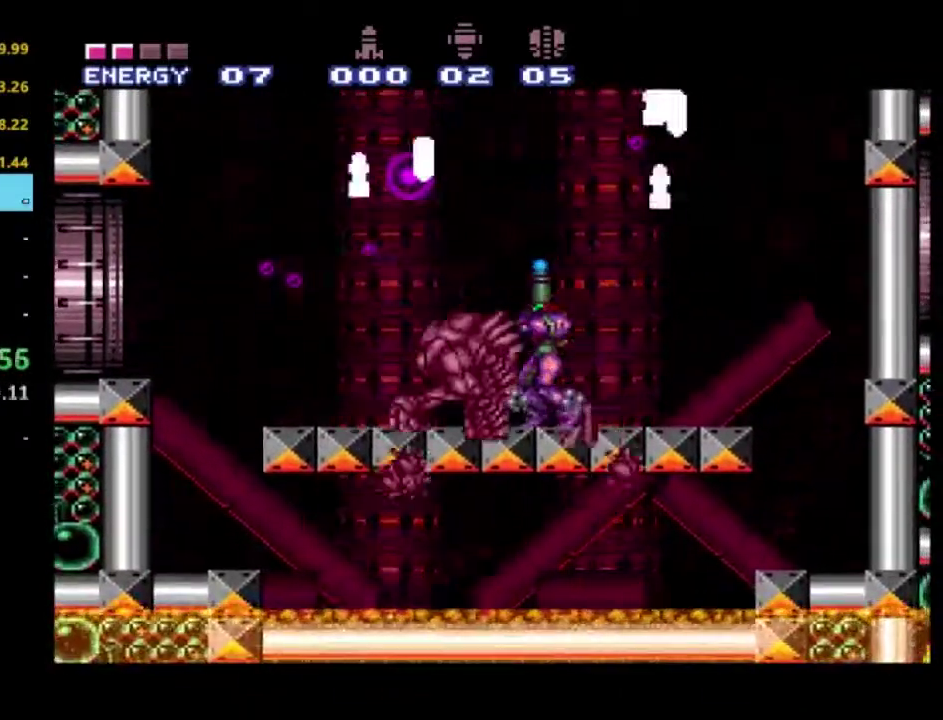
{"buttons": ["X", "DPAD_UP"], "left_stick": "center", "right_stick": "center", "events": []}
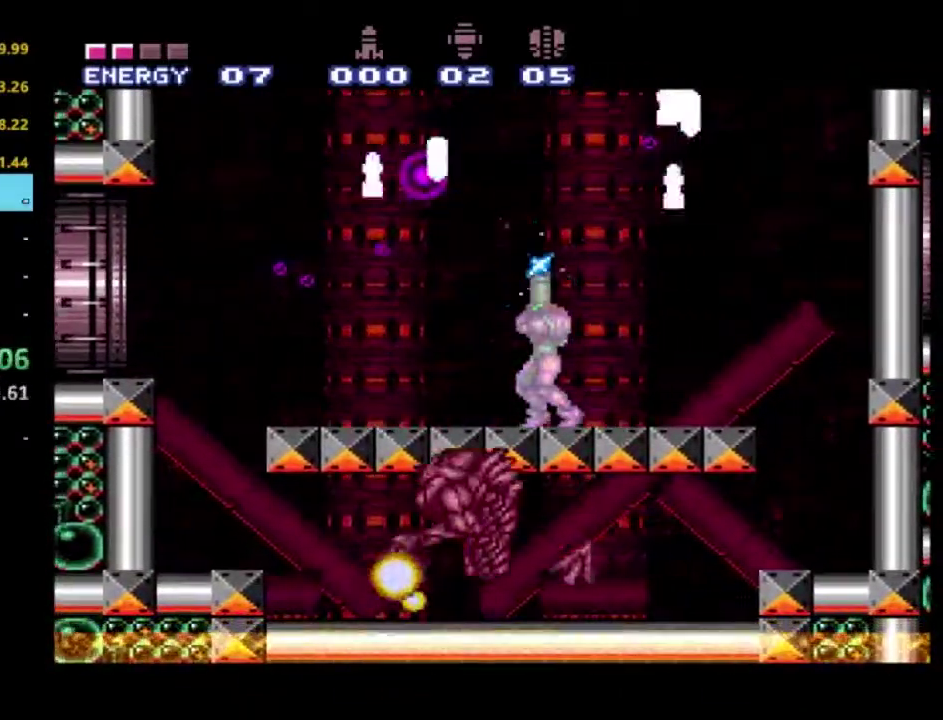
{"buttons": [], "left_stick": "center", "right_stick": "center", "events": [[267, "DPAD_UP", "up"], [450, "X", "up"]]}
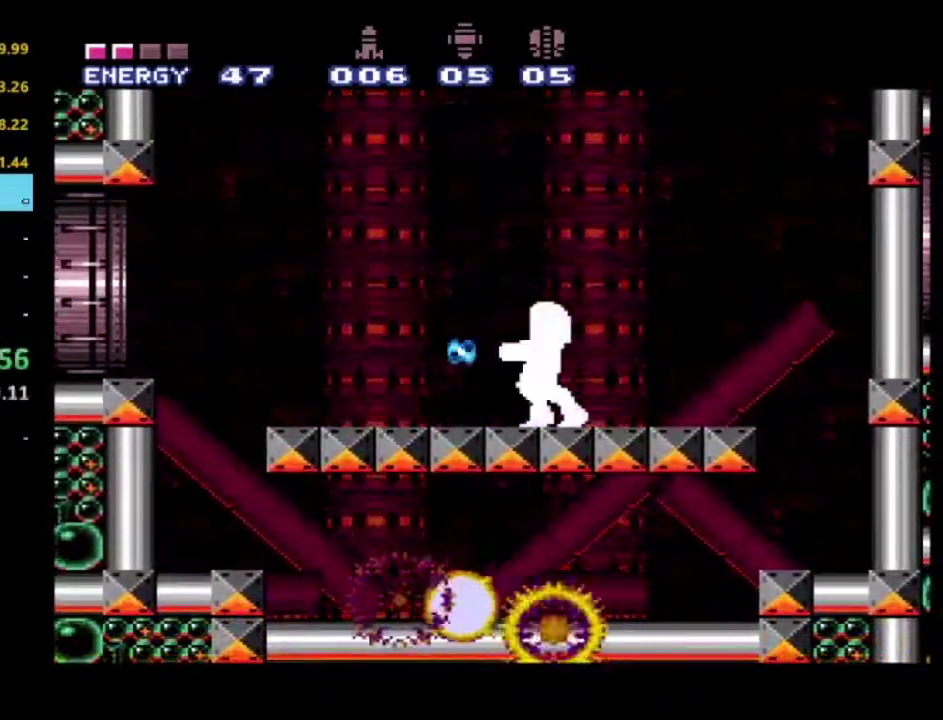
{"buttons": ["DPAD_LEFT"], "left_stick": "center", "right_stick": "center", "events": [[50, "DPAD_LEFT", "down"]]}
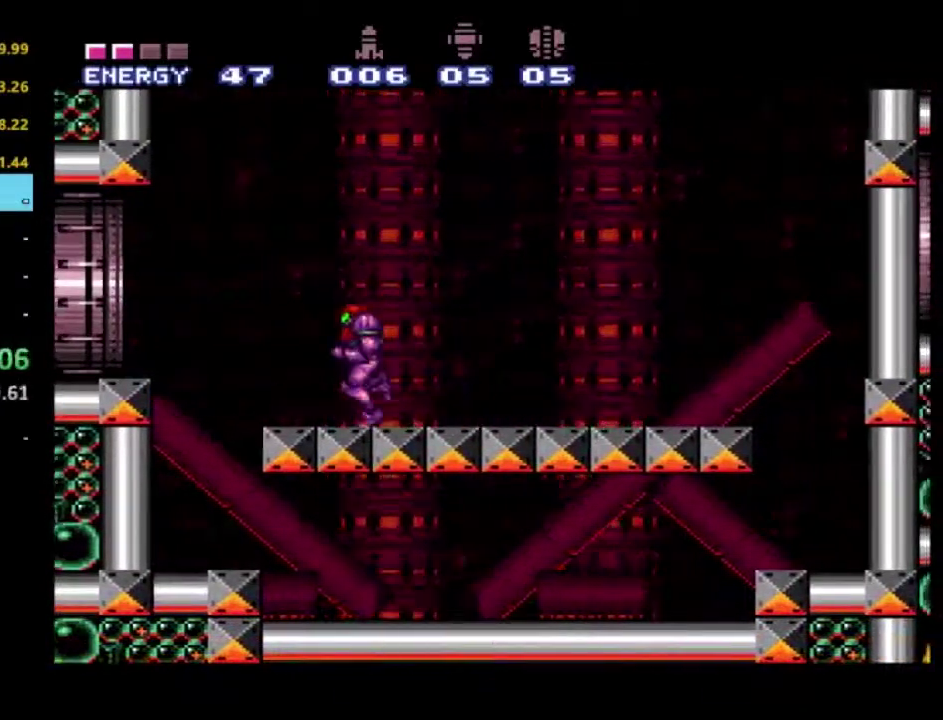
{"buttons": ["DPAD_LEFT"], "left_stick": "center", "right_stick": "center", "events": [[33, "A", "down"], [233, "A", "up"]]}
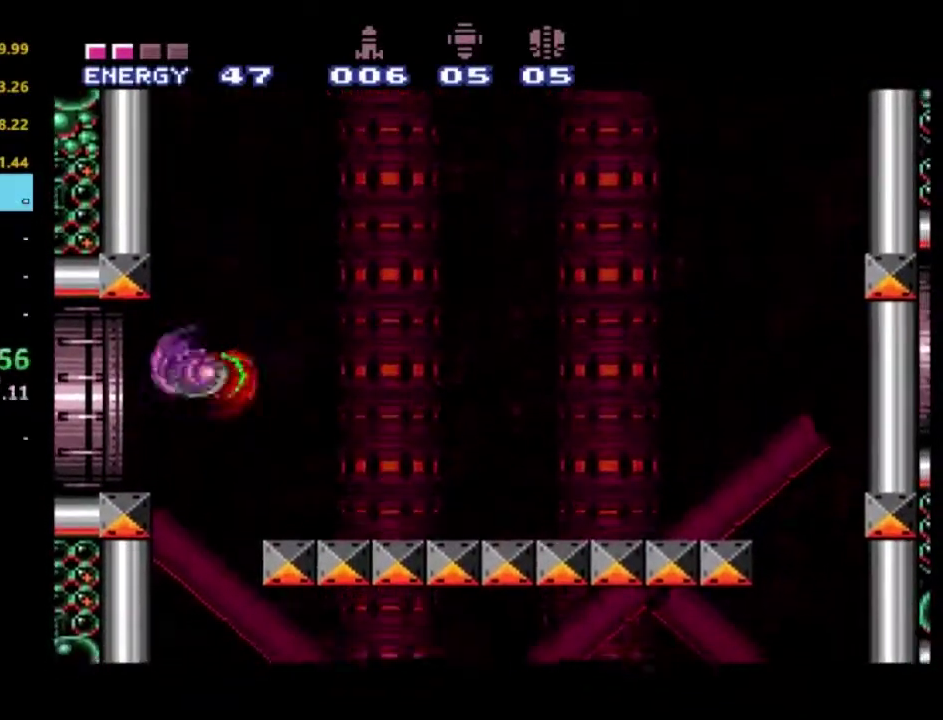
{"buttons": ["DPAD_LEFT"], "left_stick": "center", "right_stick": "center", "events": []}
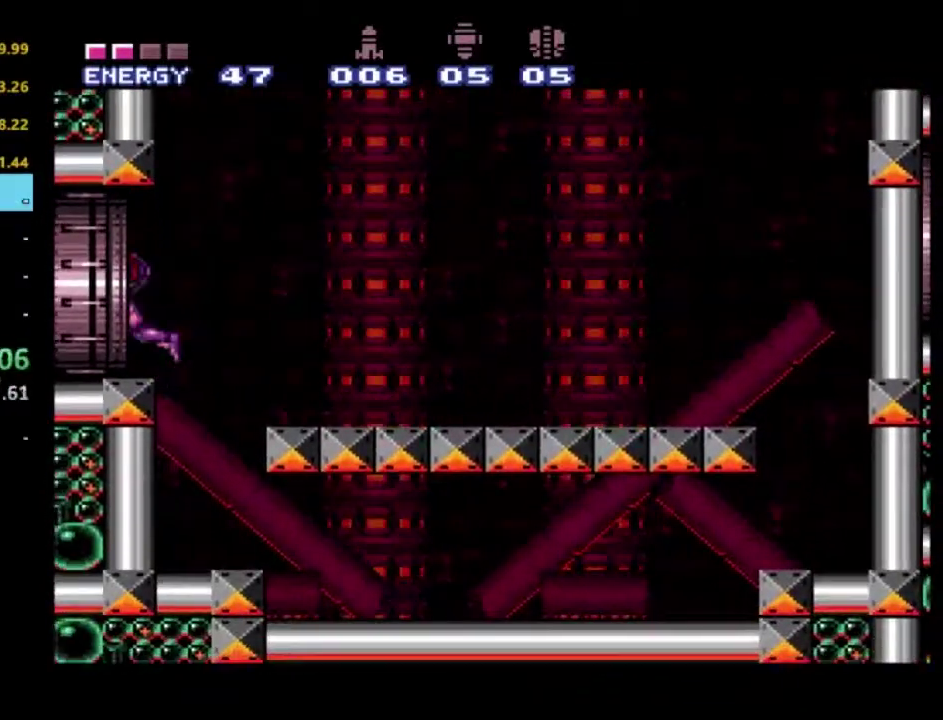
{"buttons": [], "left_stick": "center", "right_stick": "center", "events": [[200, "DPAD_LEFT", "up"]]}
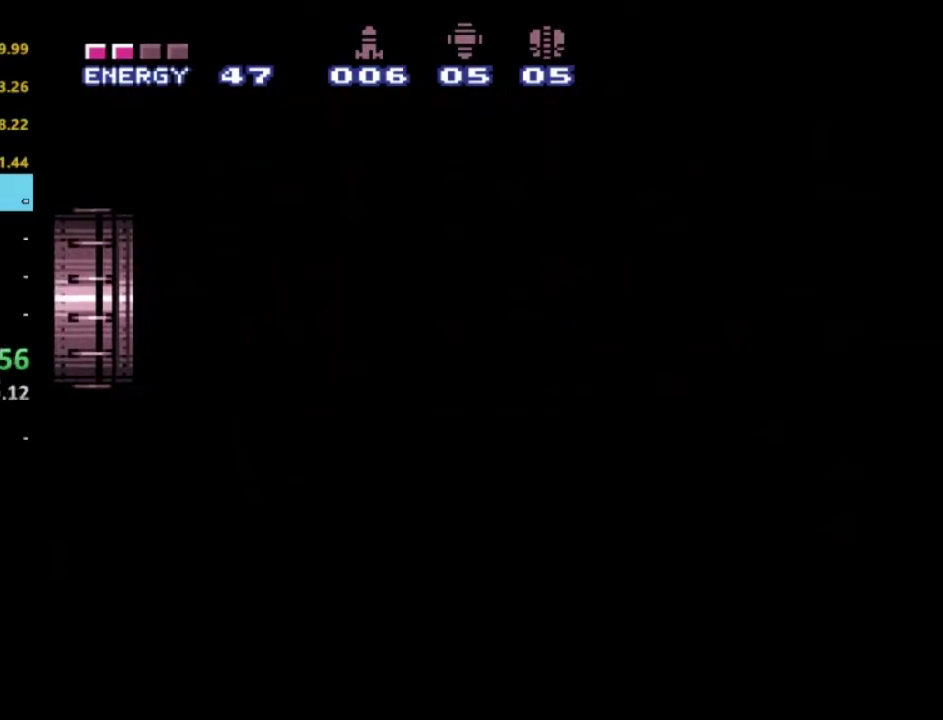
{"buttons": [], "left_stick": "center", "right_stick": "center", "events": []}
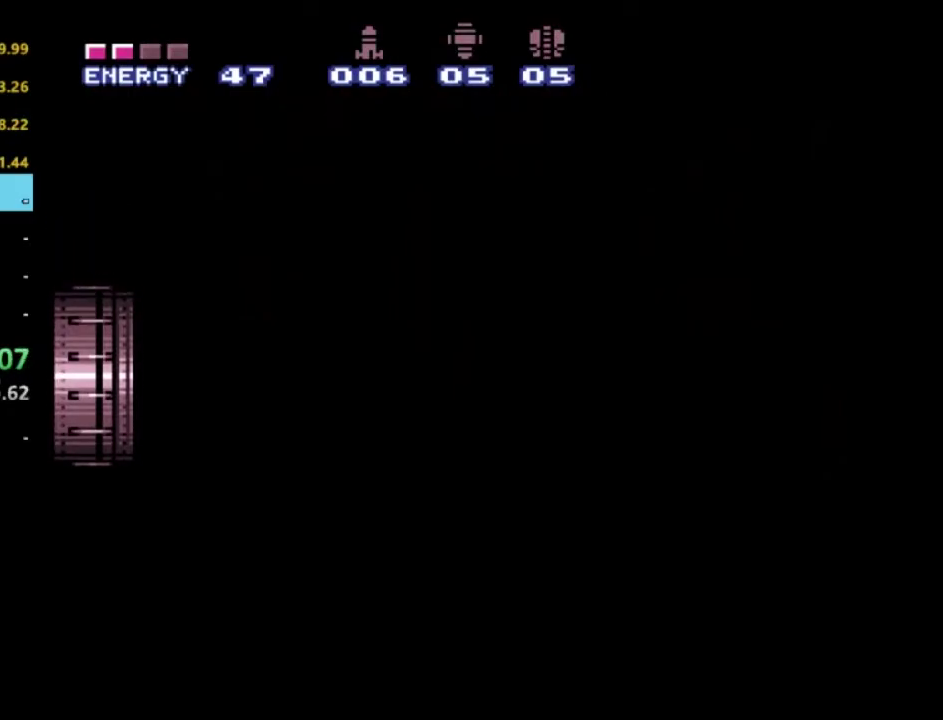
{"buttons": [], "left_stick": "center", "right_stick": "center", "events": []}
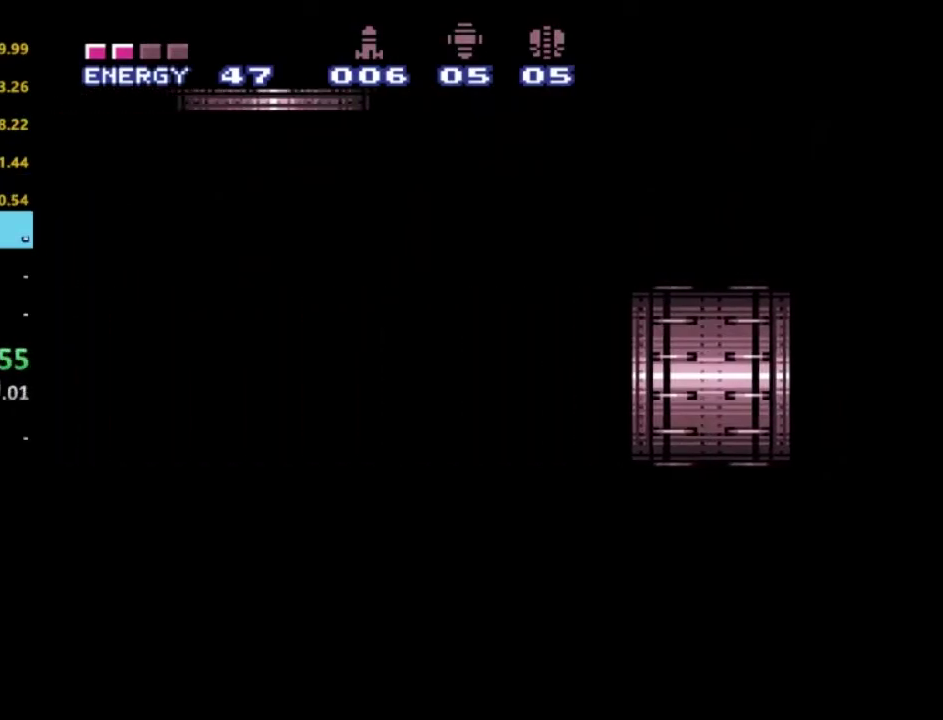
{"buttons": [], "left_stick": "center", "right_stick": "center", "events": []}
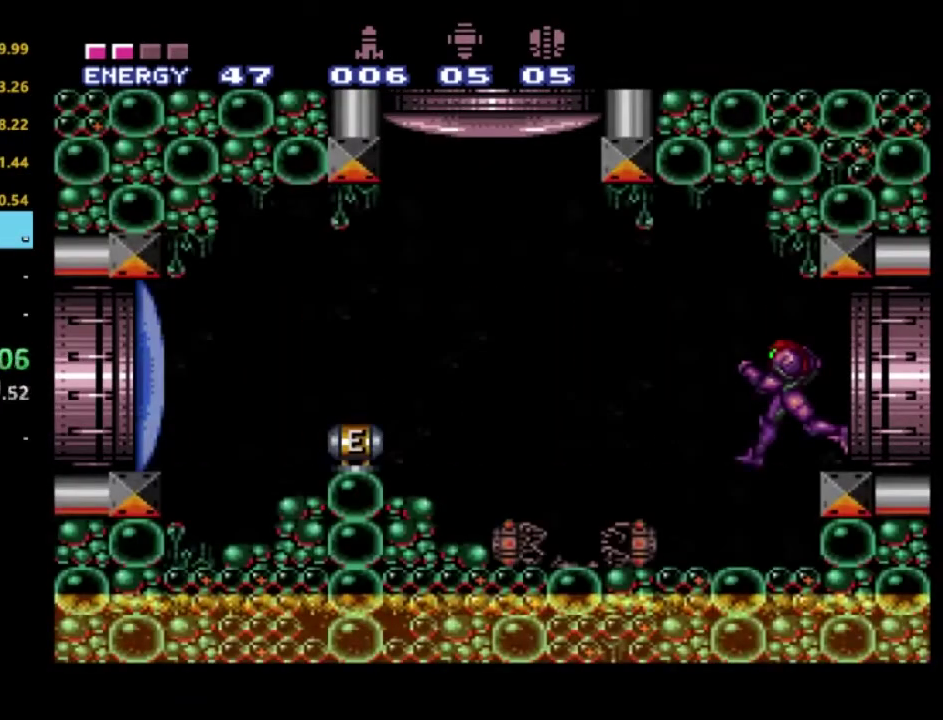
{"buttons": ["DPAD_LEFT"], "left_stick": "center", "right_stick": "center", "events": [[467, "DPAD_LEFT", "down"]]}
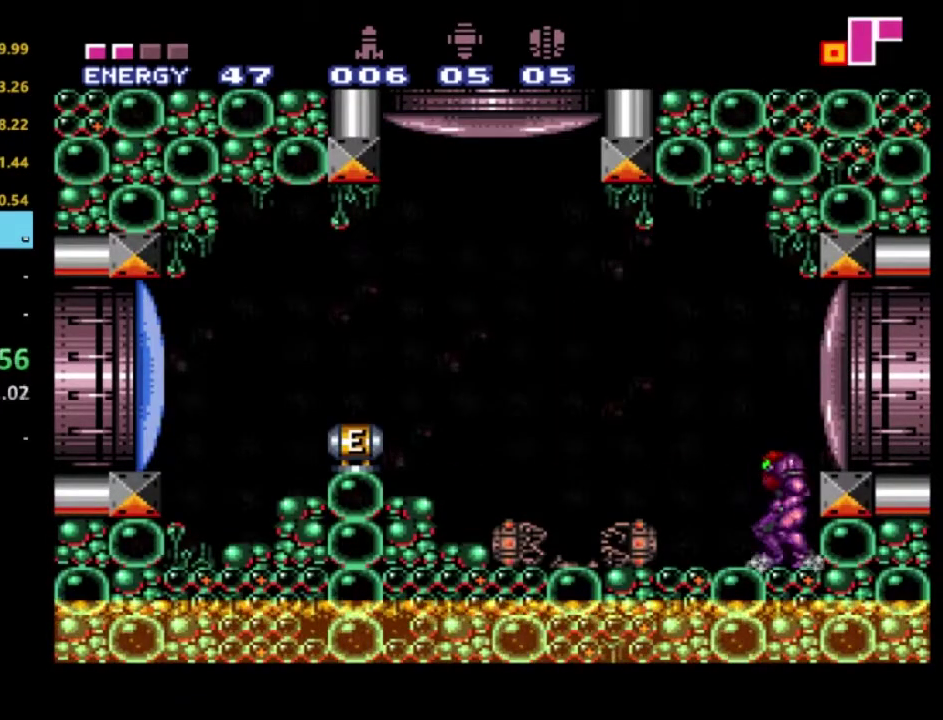
{"buttons": ["A", "DPAD_LEFT"], "left_stick": "center", "right_stick": "center", "events": [[350, "A", "down"]]}
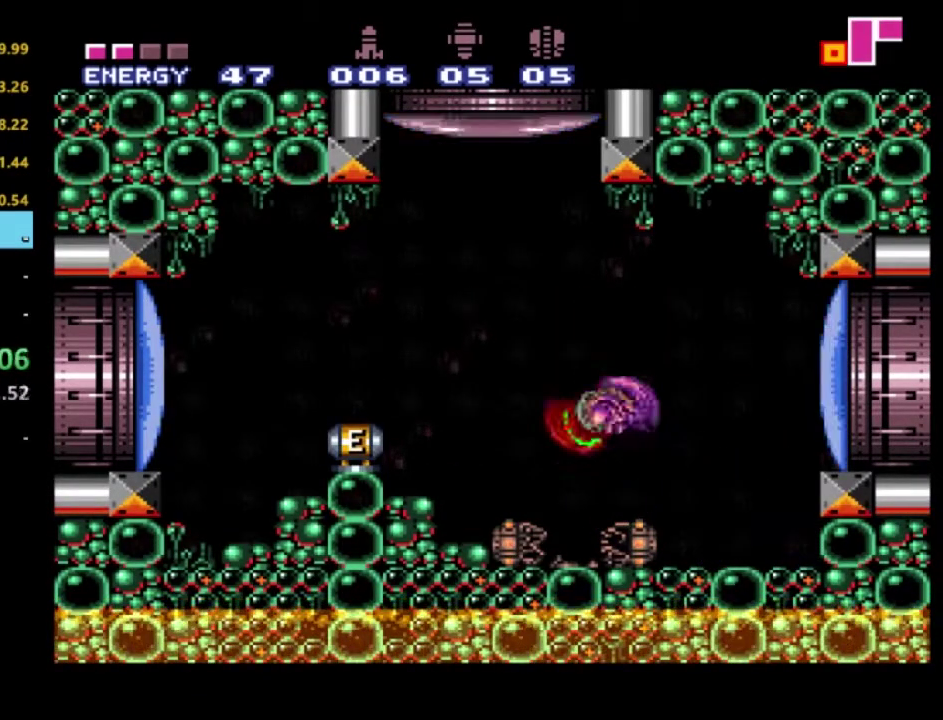
{"buttons": ["DPAD_UP"], "left_stick": "center", "right_stick": "center", "events": [[67, "A", "up"], [183, "DPAD_UP", "down"], [217, "X", "down"], [233, "DPAD_LEFT", "up"], [283, "X", "up"], [383, "X", "down"], [467, "X", "up"]]}
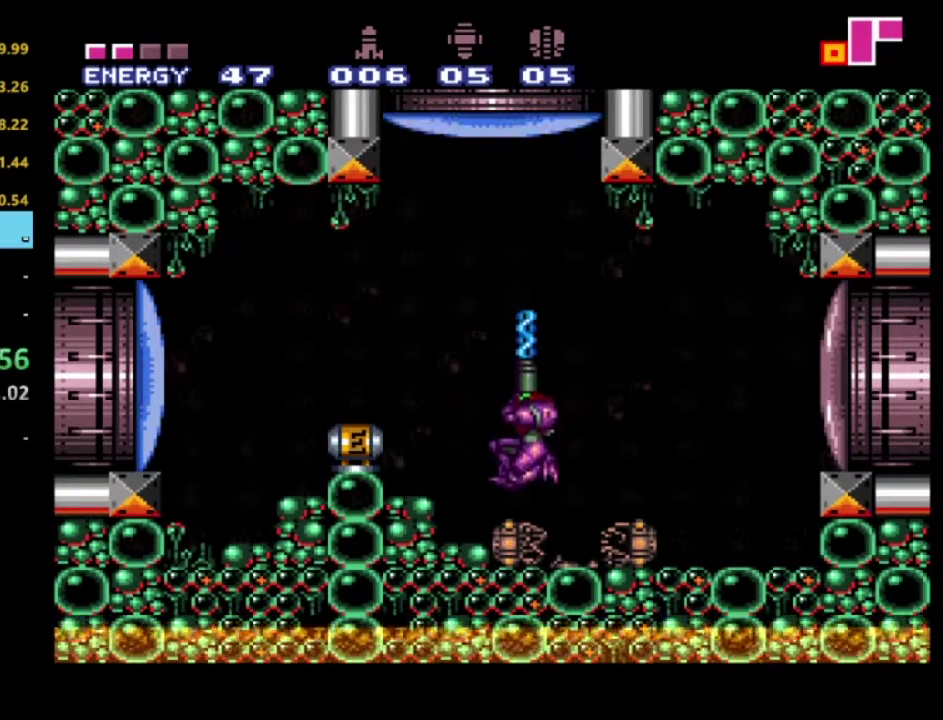
{"buttons": ["A", "DPAD_LEFT"], "left_stick": "center", "right_stick": "center", "events": [[350, "DPAD_LEFT", "down"], [367, "A", "down"], [383, "DPAD_UP", "up"]]}
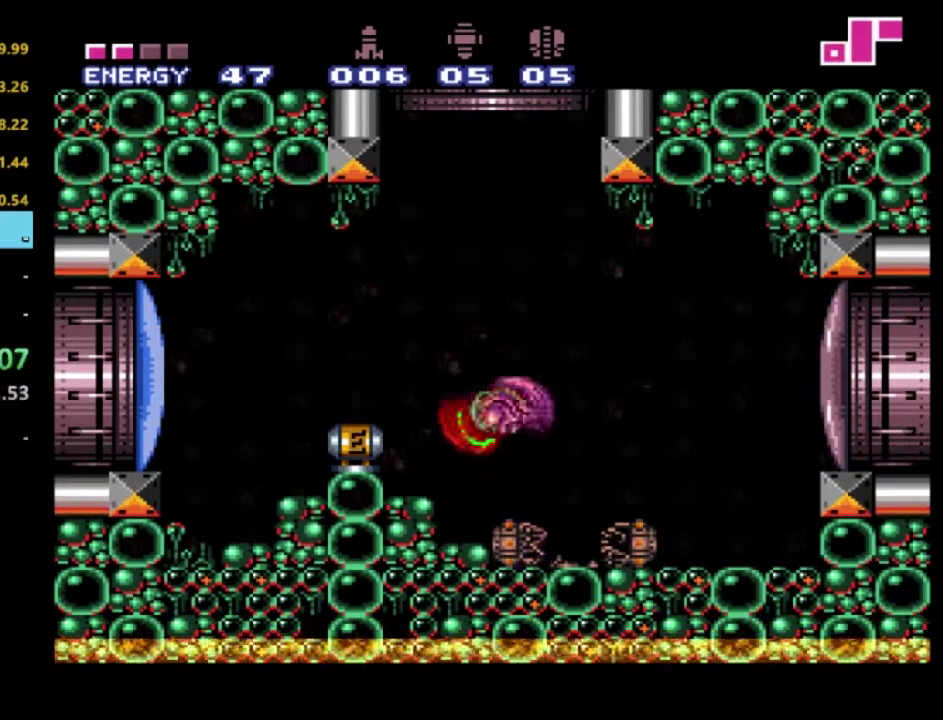
{"buttons": [], "left_stick": "center", "right_stick": "center", "events": [[33, "A", "up"], [417, "DPAD_LEFT", "up"]]}
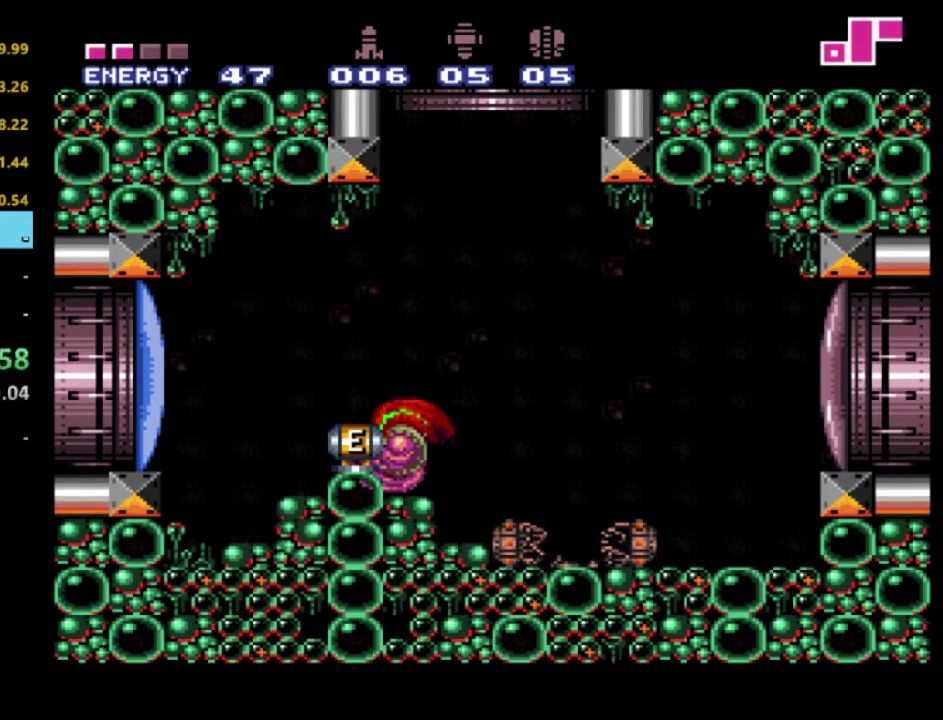
{"buttons": [], "left_stick": "center", "right_stick": "center", "events": []}
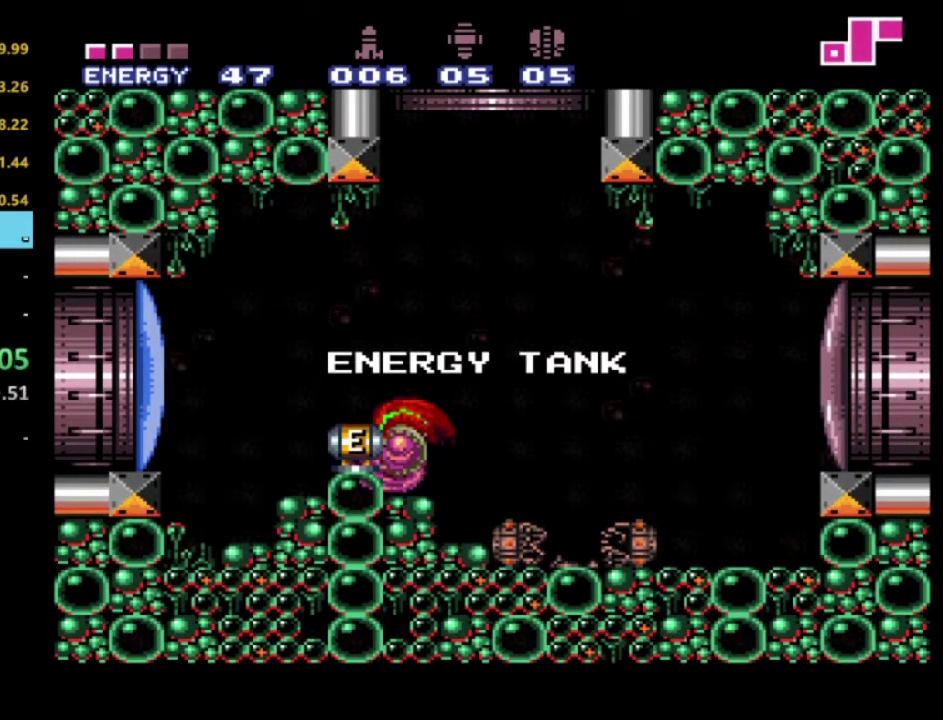
{"buttons": ["DPAD_RIGHT"], "left_stick": "center", "right_stick": "center", "events": [[33, "A", "down"], [33, "DPAD_RIGHT", "down"], [150, "A", "up"]]}
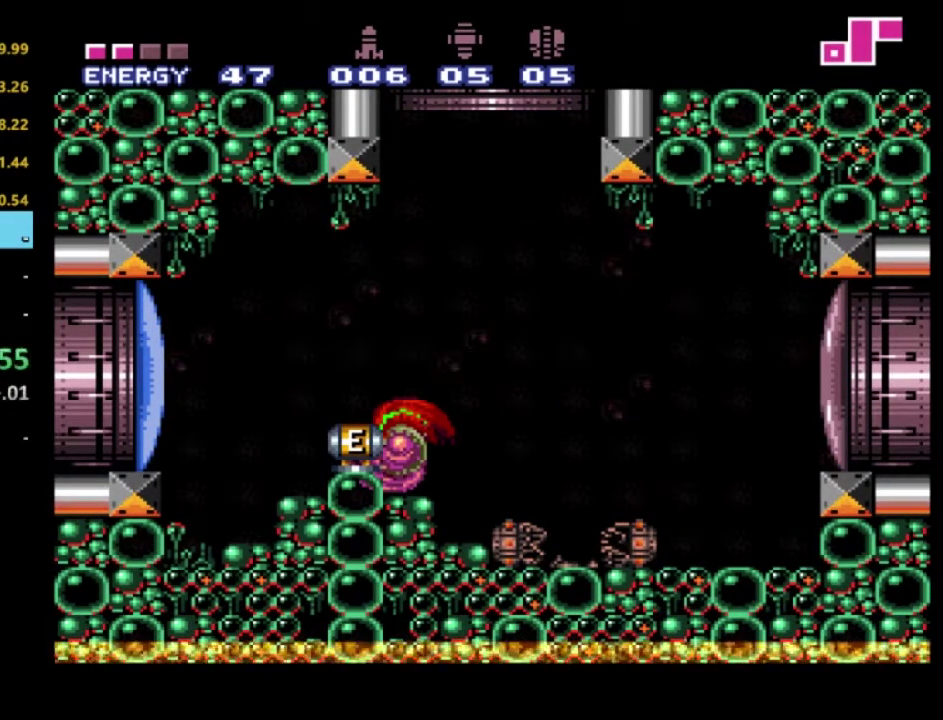
{"buttons": ["DPAD_RIGHT"], "left_stick": "center", "right_stick": "center", "events": [[317, "DPAD_RIGHT", "up"], [467, "DPAD_RIGHT", "down"]]}
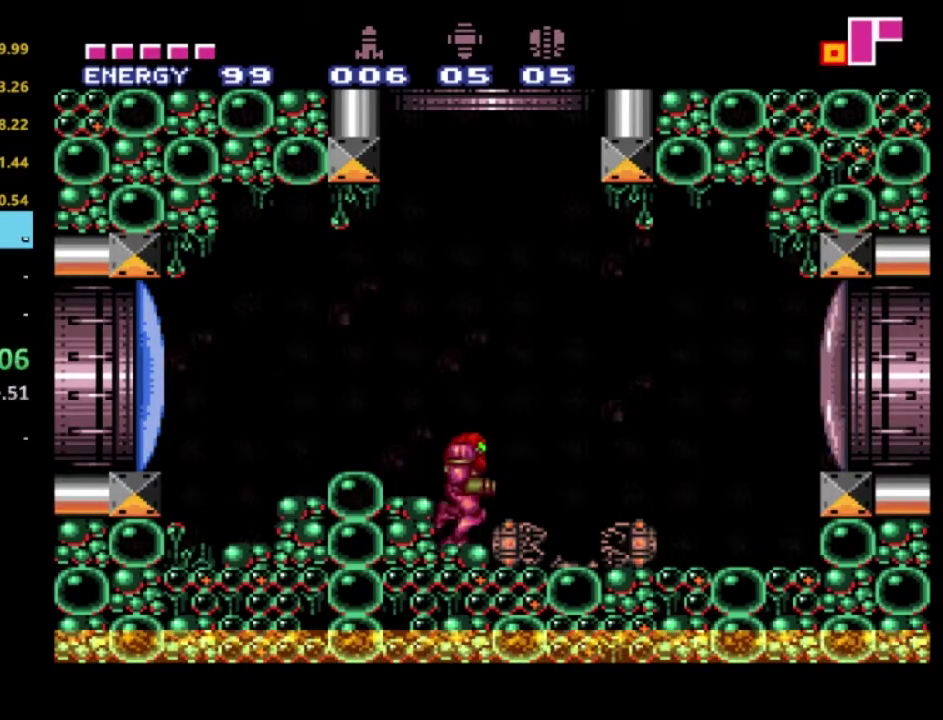
{"buttons": ["A", "R2"], "left_stick": "center", "right_stick": "center", "events": [[83, "DPAD_RIGHT", "up"], [183, "R2", "down"], [250, "A", "down"]]}
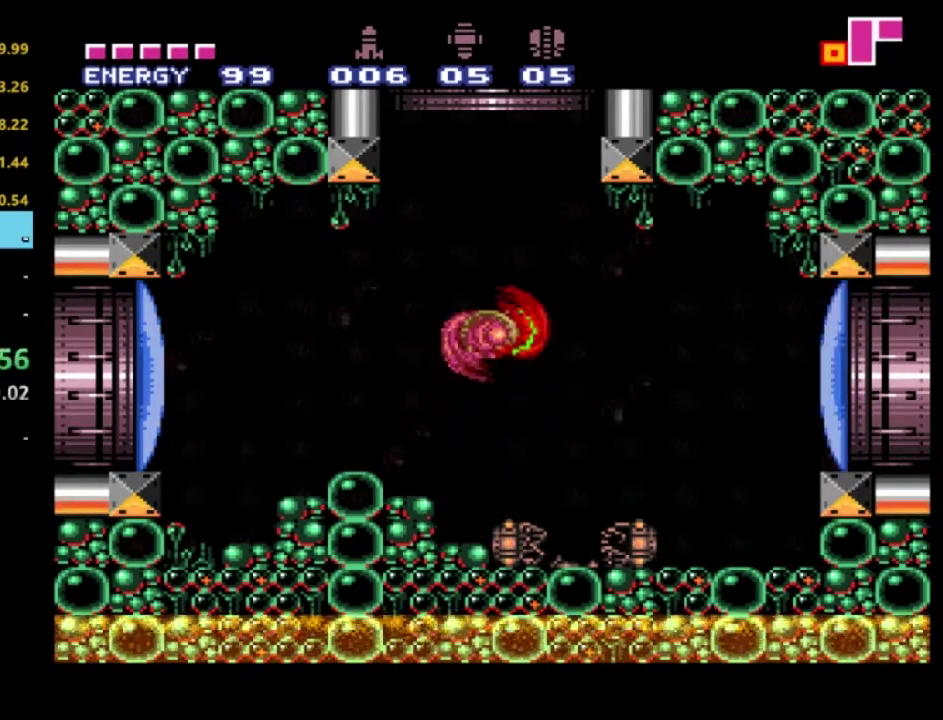
{"buttons": ["R2"], "left_stick": "center", "right_stick": "center", "events": [[433, "A", "up"]]}
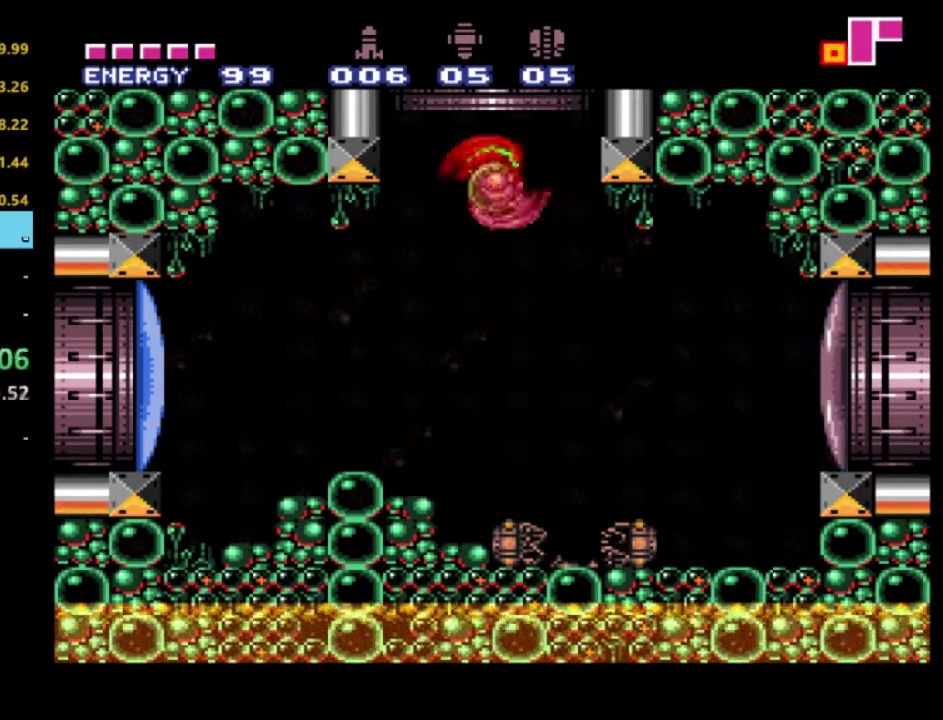
{"buttons": ["A", "R2"], "left_stick": "center", "right_stick": "center", "events": [[100, "A", "down"]]}
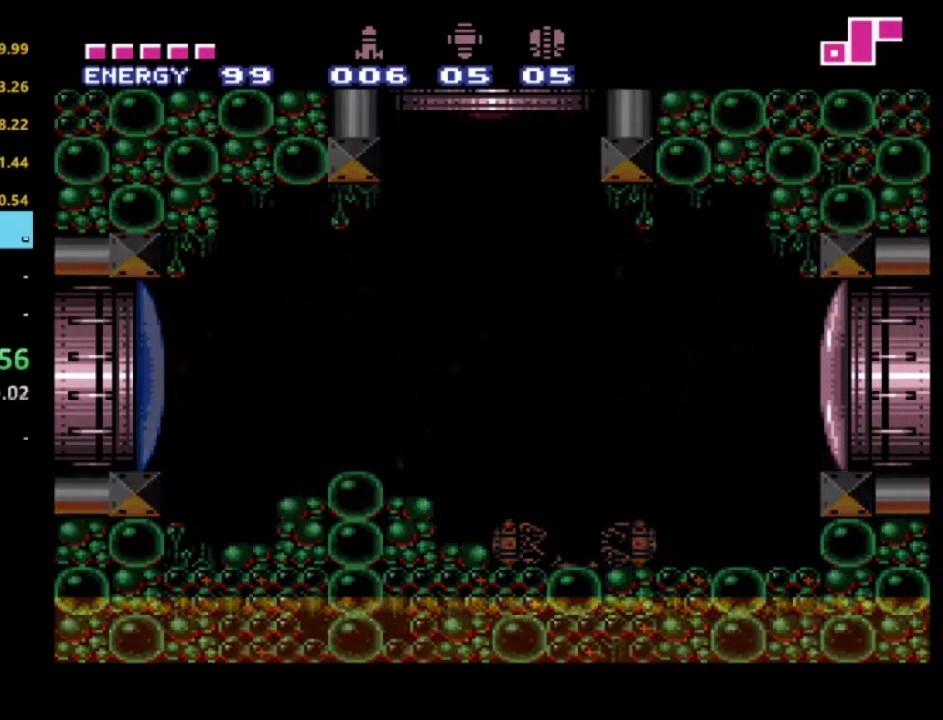
{"buttons": ["A", "R2"], "left_stick": "center", "right_stick": "center", "events": []}
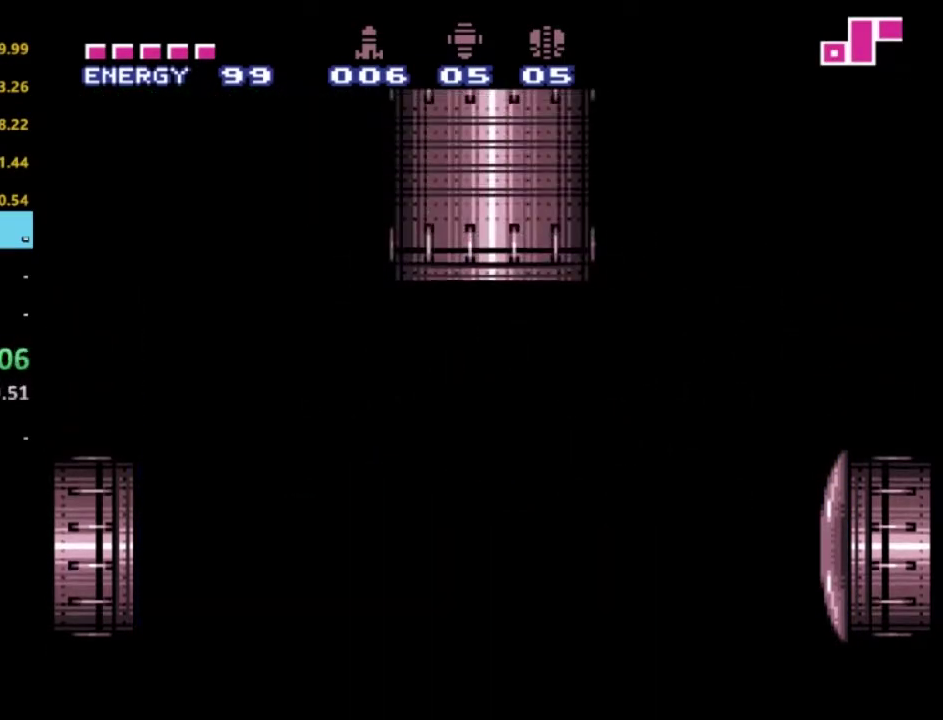
{"buttons": ["A", "R2"], "left_stick": "center", "right_stick": "center", "events": []}